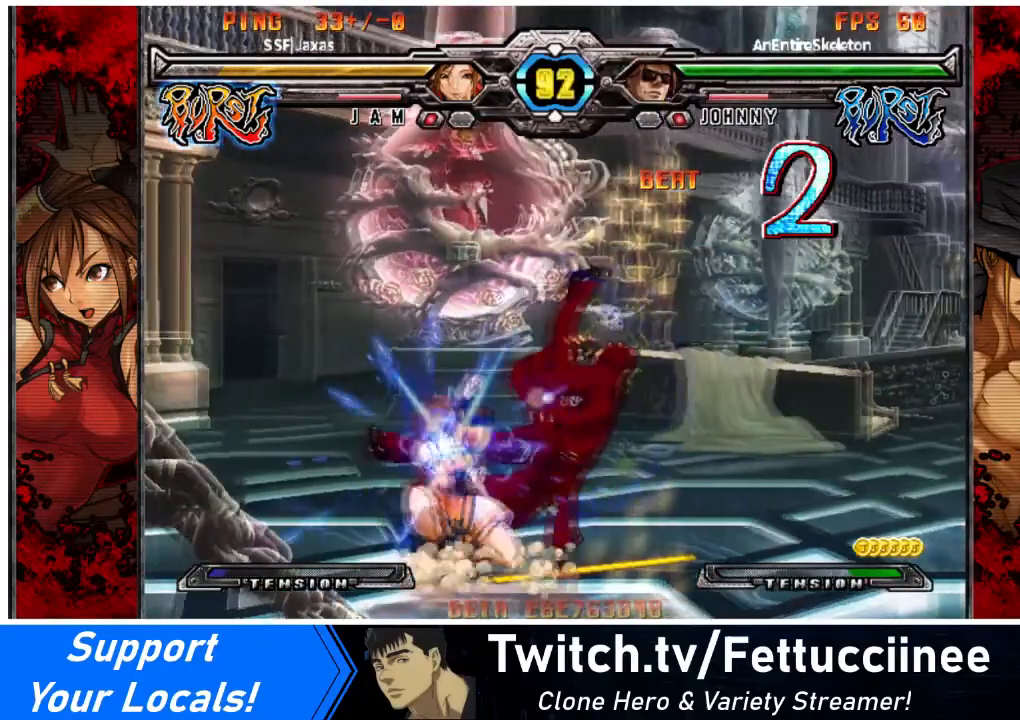
Gameplay with a controller (arcade stick); each line is a JSON object with the inputs held at the frame after it. "events" lists button and stick changes between this image and that frame as [ms after this image, input, new state], when the widget could be followed in between. Not read: L3 R3 other_buttons.
{"buttons": ["DPAD_DOWN", "DPAD_LEFT"], "events": [[100, "SQUARE", "down"], [100, "TRIANGLE", "down"], [300, "SQUARE", "up"], [300, "TRIANGLE", "up"]]}
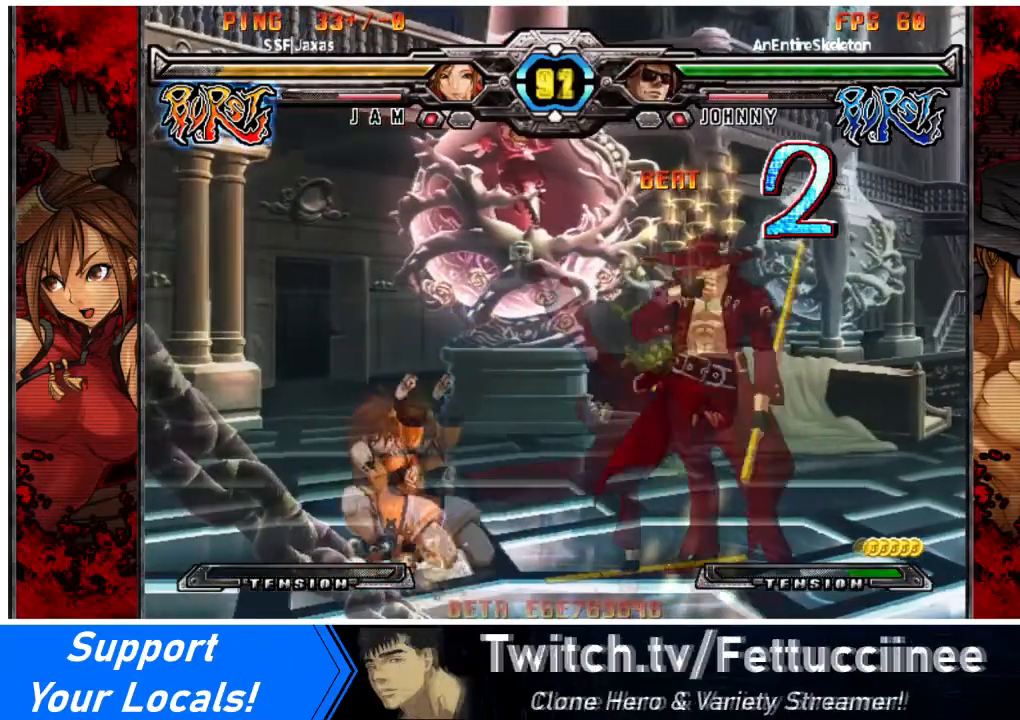
{"buttons": ["DPAD_LEFT"], "events": [[234, "DPAD_DOWN", "up"]]}
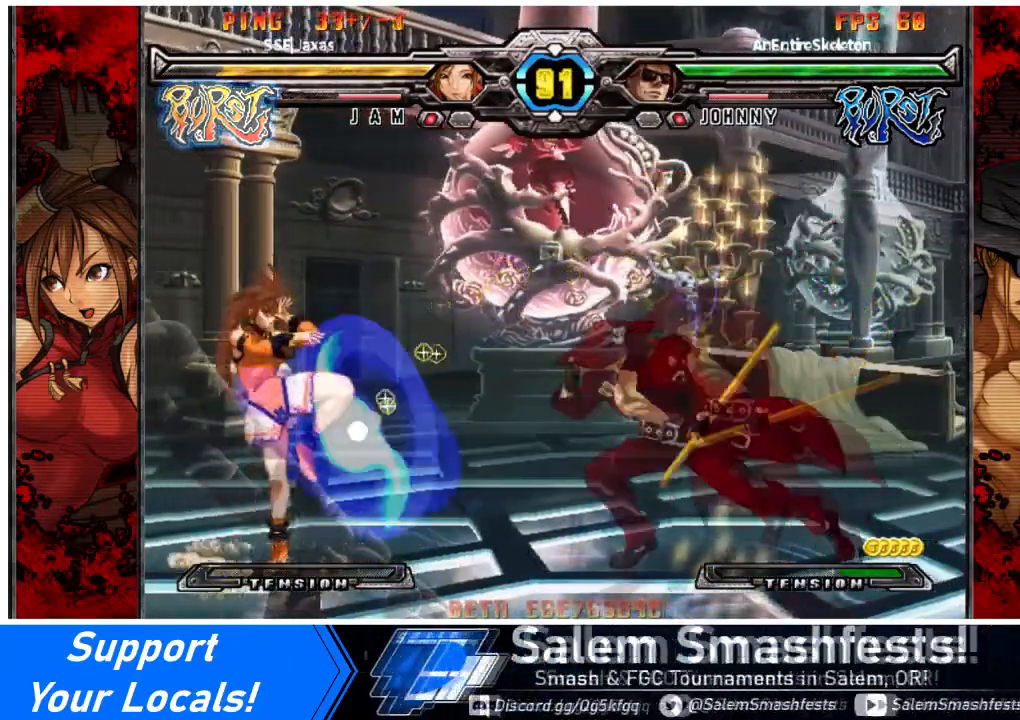
{"buttons": ["SQUARE", "TRIANGLE", "DPAD_DOWN", "DPAD_LEFT"], "events": [[33, "DPAD_DOWN", "down"], [500, "SQUARE", "down"], [500, "TRIANGLE", "down"]]}
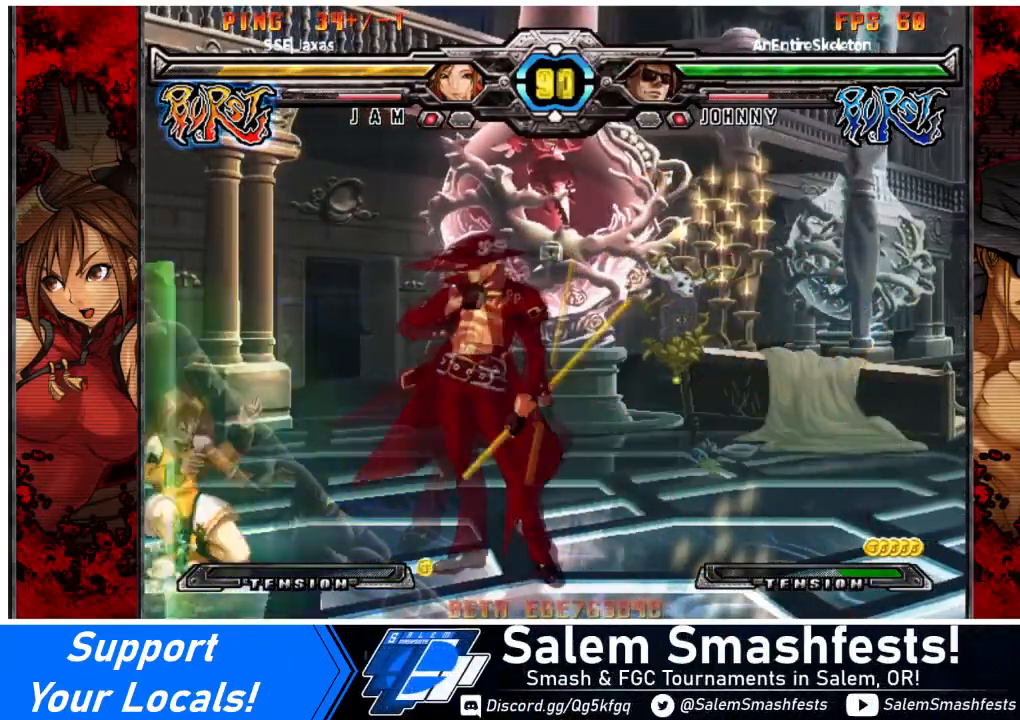
{"buttons": ["DPAD_LEFT"], "events": [[201, "SQUARE", "up"], [201, "TRIANGLE", "up"], [267, "DPAD_DOWN", "up"]]}
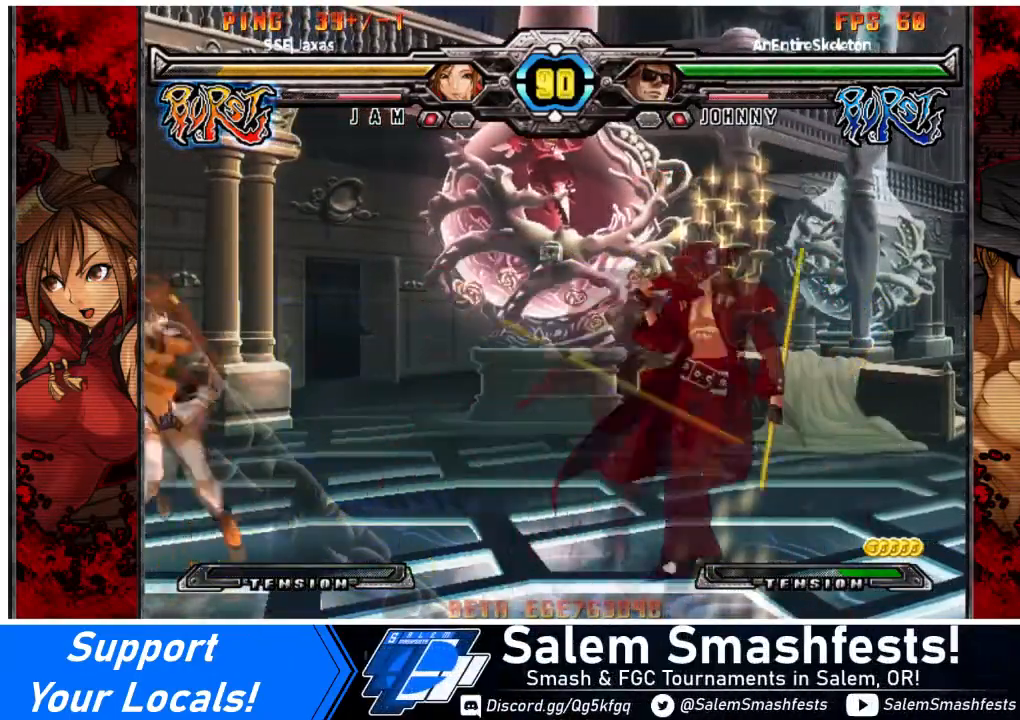
{"buttons": ["DPAD_RIGHT"], "events": [[33, "DPAD_DOWN", "down"], [300, "DPAD_DOWN", "up"], [334, "DPAD_LEFT", "up"], [334, "DPAD_RIGHT", "down"], [434, "DPAD_RIGHT", "up"], [467, "DPAD_RIGHT", "down"]]}
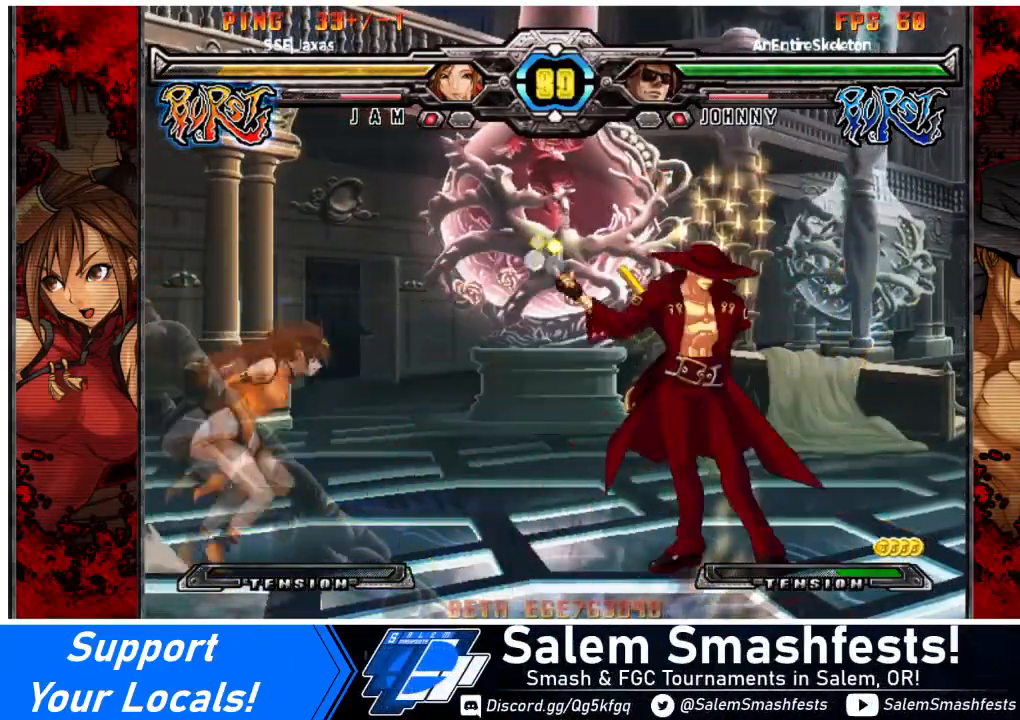
{"buttons": ["DPAD_LEFT"], "events": [[67, "DPAD_DOWN", "down"], [67, "DPAD_LEFT", "down"], [67, "DPAD_RIGHT", "up"], [67, "SQUARE", "down"], [67, "TRIANGLE", "down"], [167, "DPAD_DOWN", "up"], [201, "SQUARE", "up"], [201, "TRIANGLE", "up"]]}
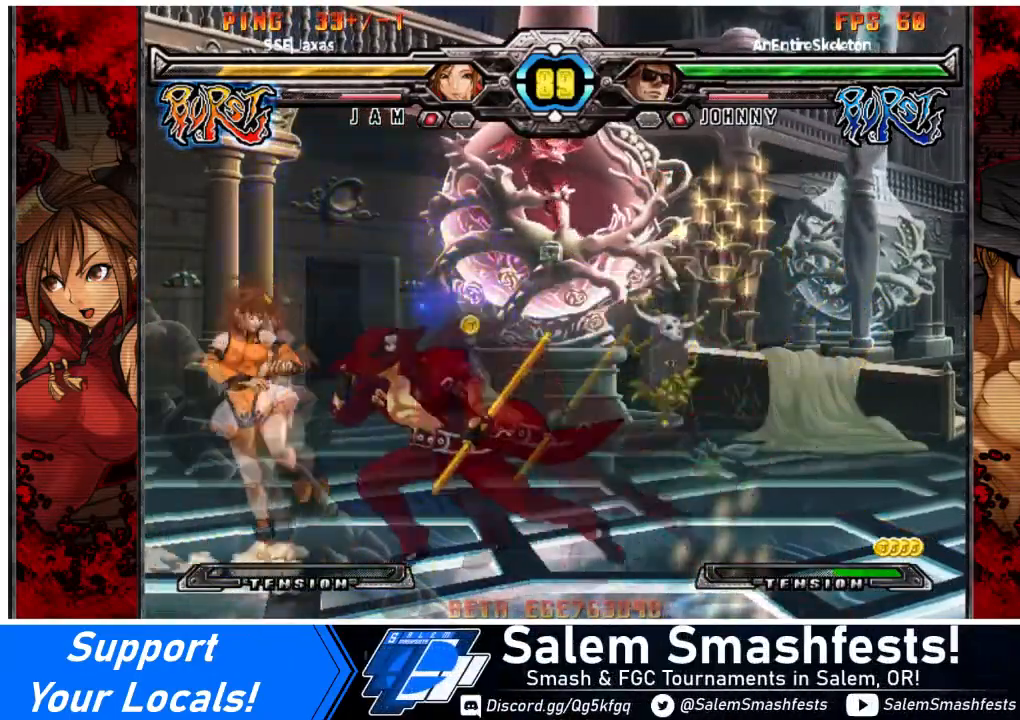
{"buttons": ["SQUARE", "TRIANGLE", "DPAD_DOWN", "DPAD_LEFT"], "events": [[133, "DPAD_DOWN", "down"], [400, "SQUARE", "down"], [400, "TRIANGLE", "down"]]}